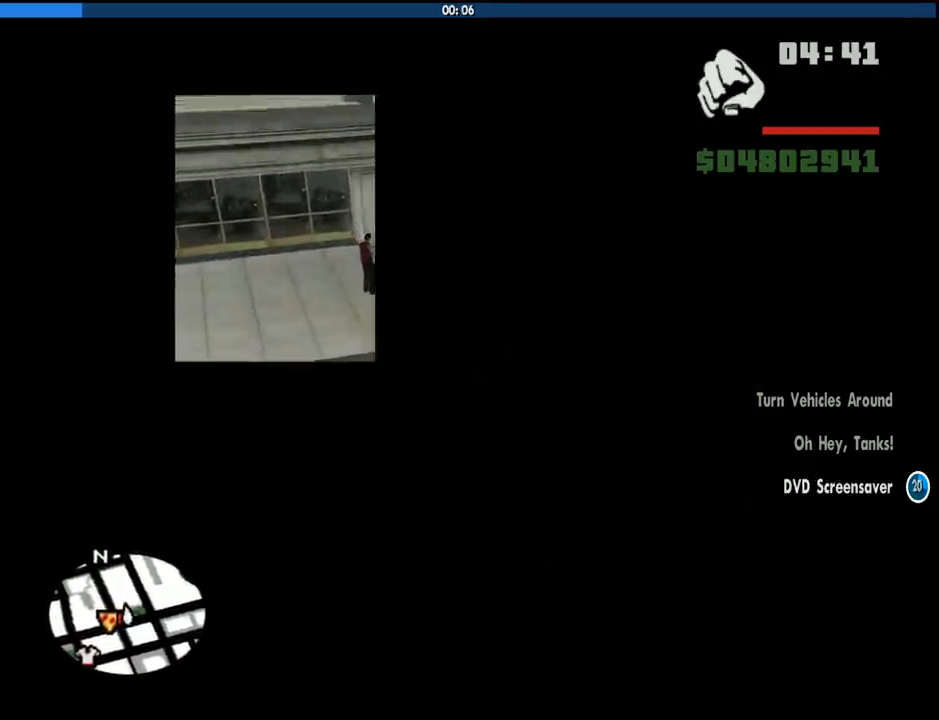
Gameplay with keyboard and mouse; each line is a JSON object with the keys and mouse buttons held at the frame after it. "events" lists presses ("down") and releases ("up") of "1", "2", "3", "4", "5", "6", "8", "a", "alt", "c", "ctrl", "d", "down", "e", "escape", "f", "f1", "f2", "f3", "g", "h", "left", "num2", "q", "r", "right", "s", "shift", "space", "tab", "up", "v", "w", "x", "z", "mouse_left", "mouse_middle", "mouse_right", "mouse_wheel_up" and "mouse_wheel_down" between this image and that frame as [ms after this image, input, new state], when the widget could be followed in between. "mouse_left", "mouse_middle", "mouse_right", "mouse_wheel_up", "mouse_wheel_down" = the "left", "middle", "right", "wheel_up", "wheel_down" buttons of the "mouse" list. No other keys are recorded. Mouse movement is not recorded.
{"keys": [], "mouse": [], "events": [[16, "w", "down"], [150, "w", "up"], [433, "a", "down"], [483, "a", "up"]]}
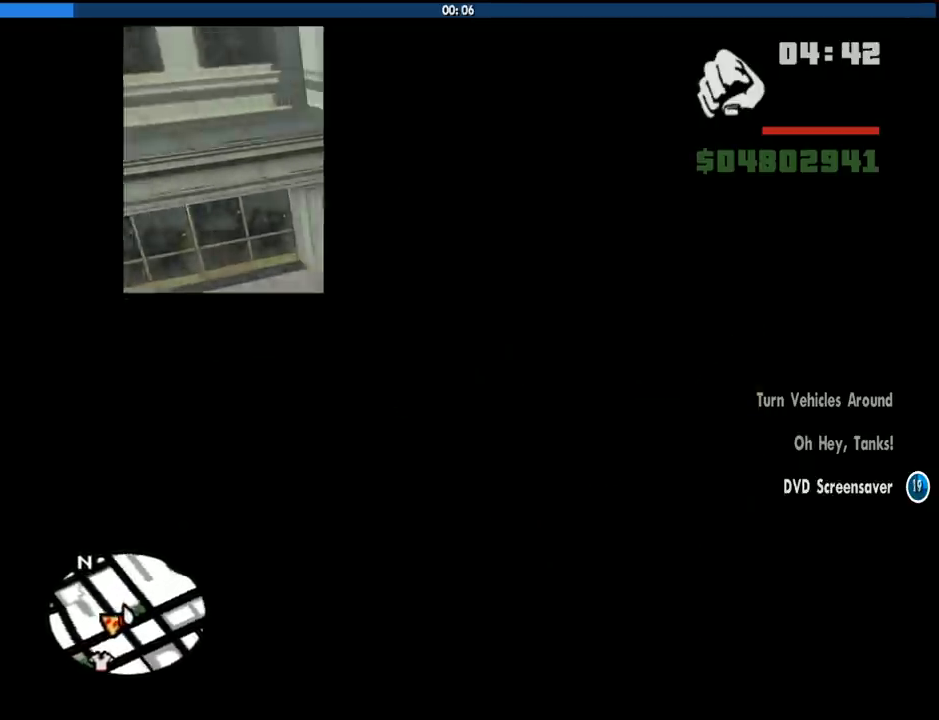
{"keys": [], "mouse": [], "events": []}
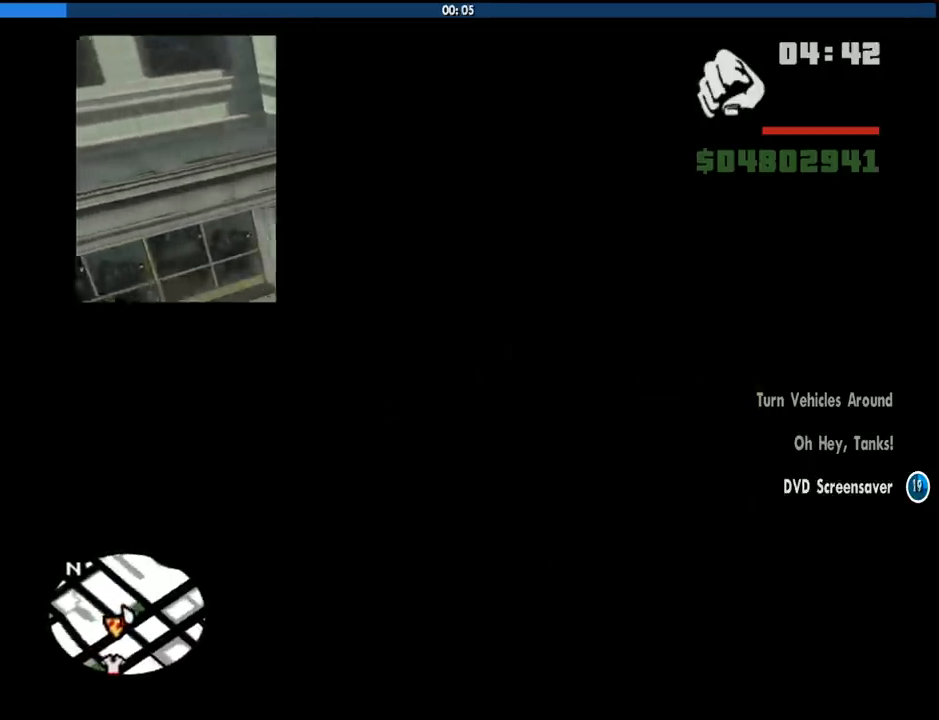
{"keys": [], "mouse": [], "events": []}
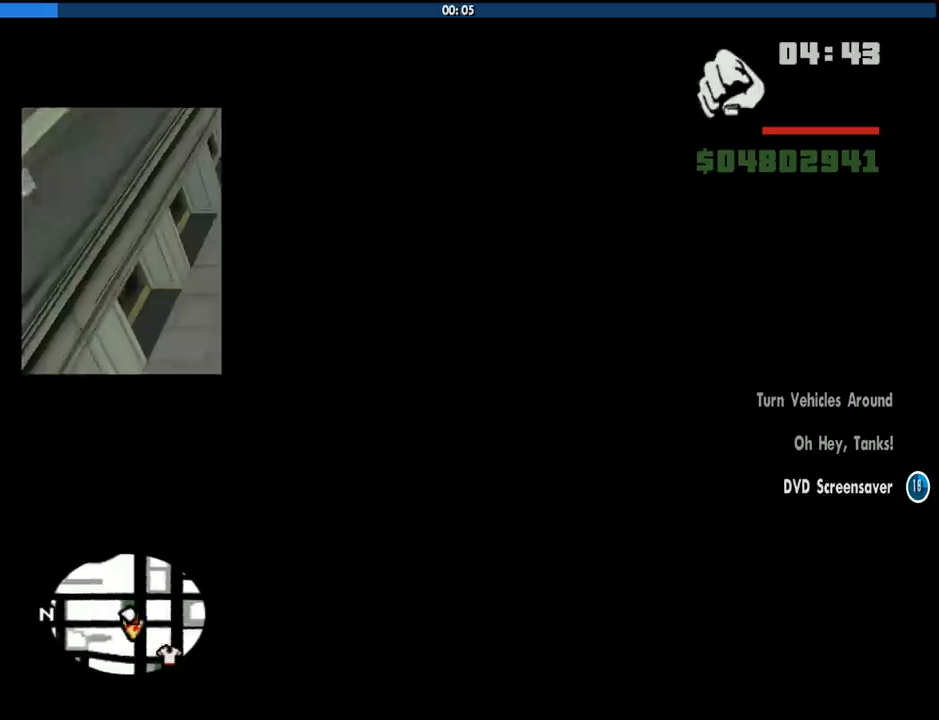
{"keys": [], "mouse": [], "events": []}
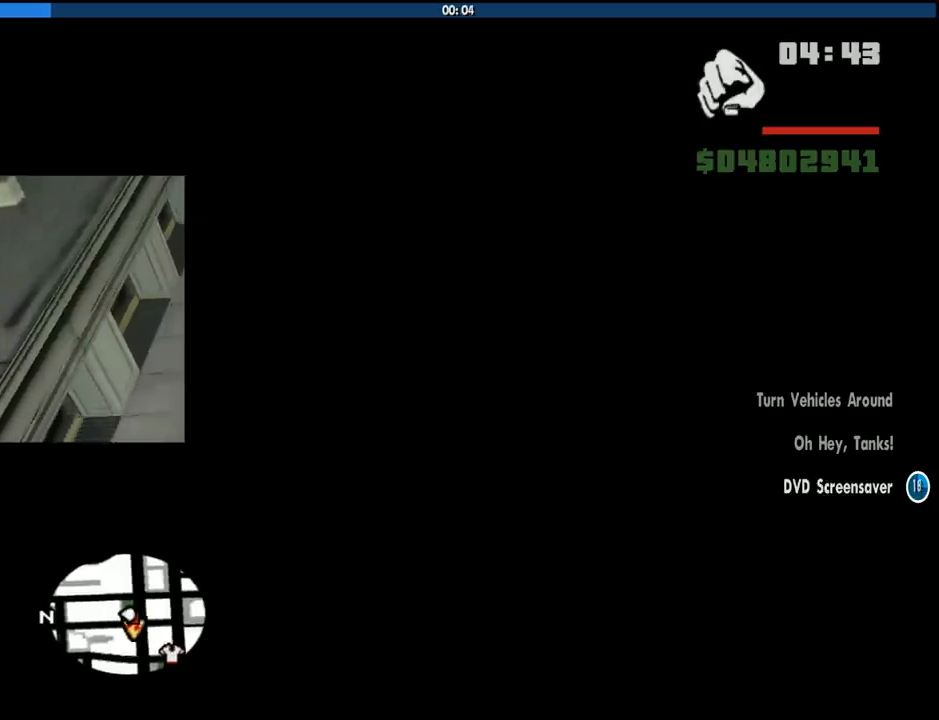
{"keys": ["s"], "mouse": [], "events": [[33, "w", "down"], [216, "w", "up"], [416, "s", "down"]]}
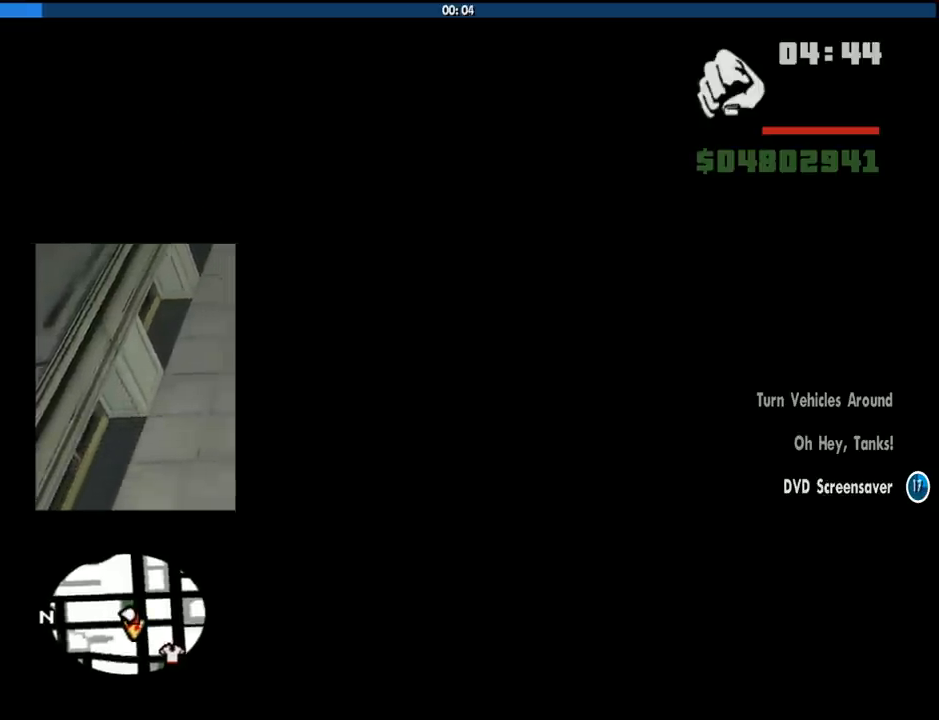
{"keys": [], "mouse": [], "events": [[233, "s", "up"]]}
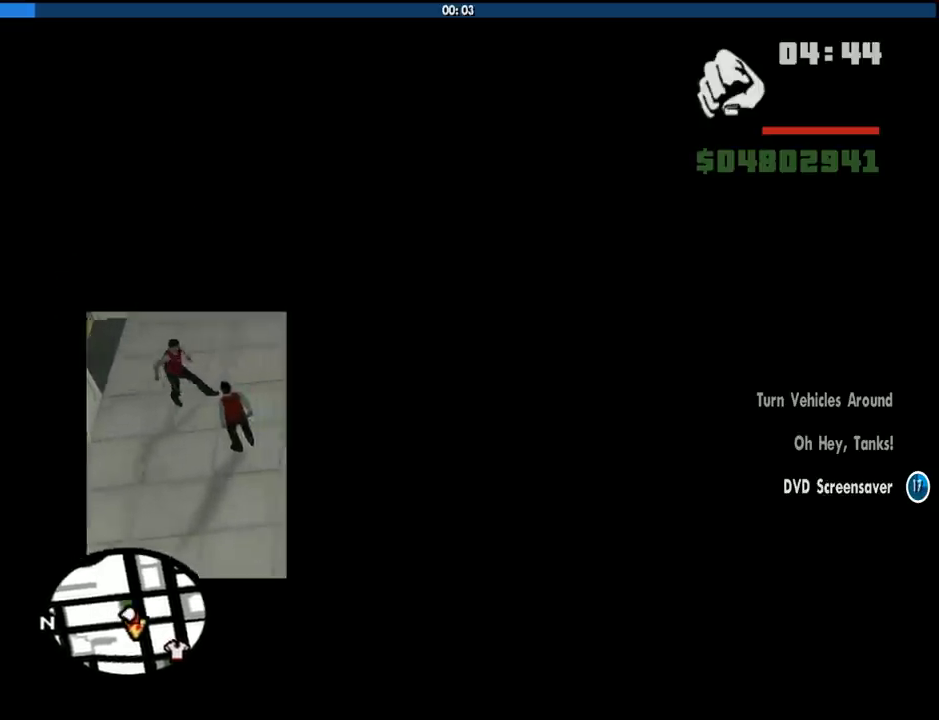
{"keys": ["w"], "mouse": [], "events": [[150, "w", "down"]]}
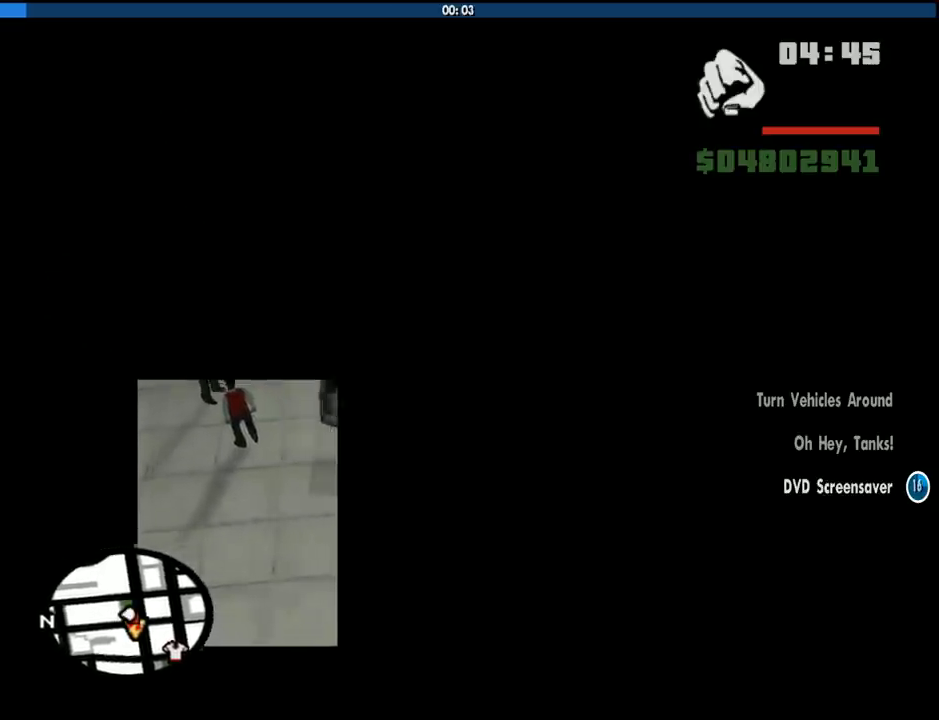
{"keys": ["a"], "mouse": [], "events": [[33, "w", "up"], [316, "w", "down"], [450, "a", "down"], [500, "w", "up"]]}
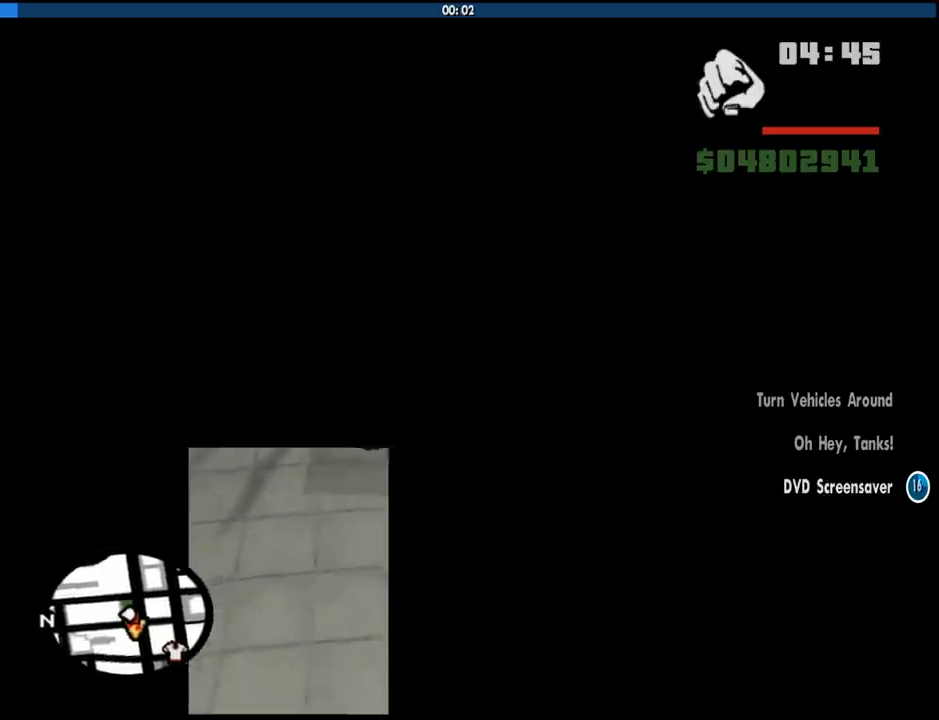
{"keys": ["w"], "mouse": [], "events": [[50, "a", "up"], [333, "w", "down"]]}
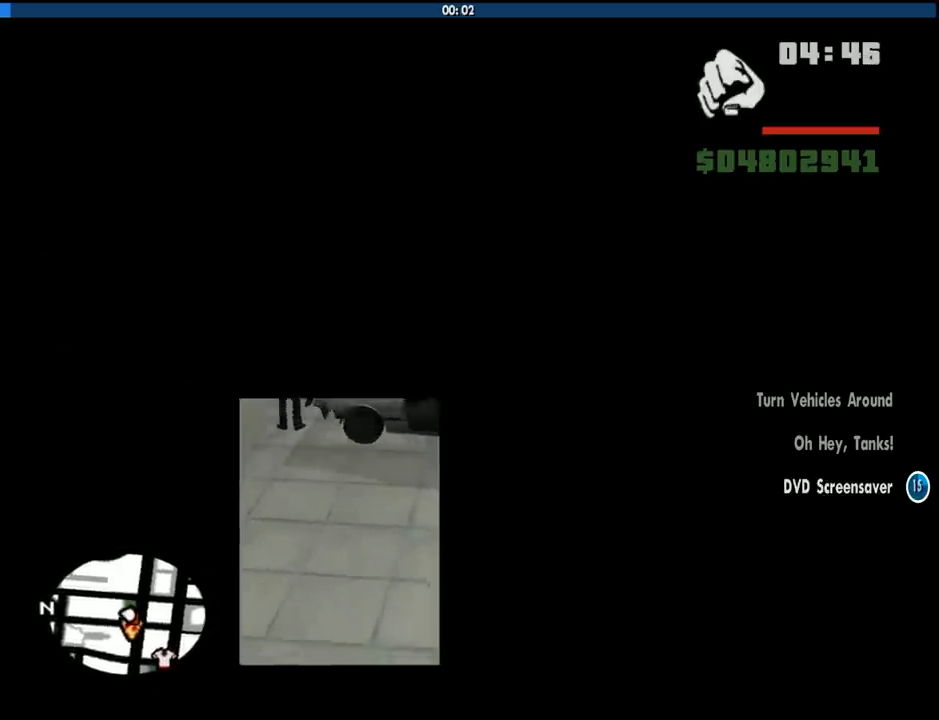
{"keys": ["s"], "mouse": [], "events": [[150, "w", "up"], [483, "s", "down"]]}
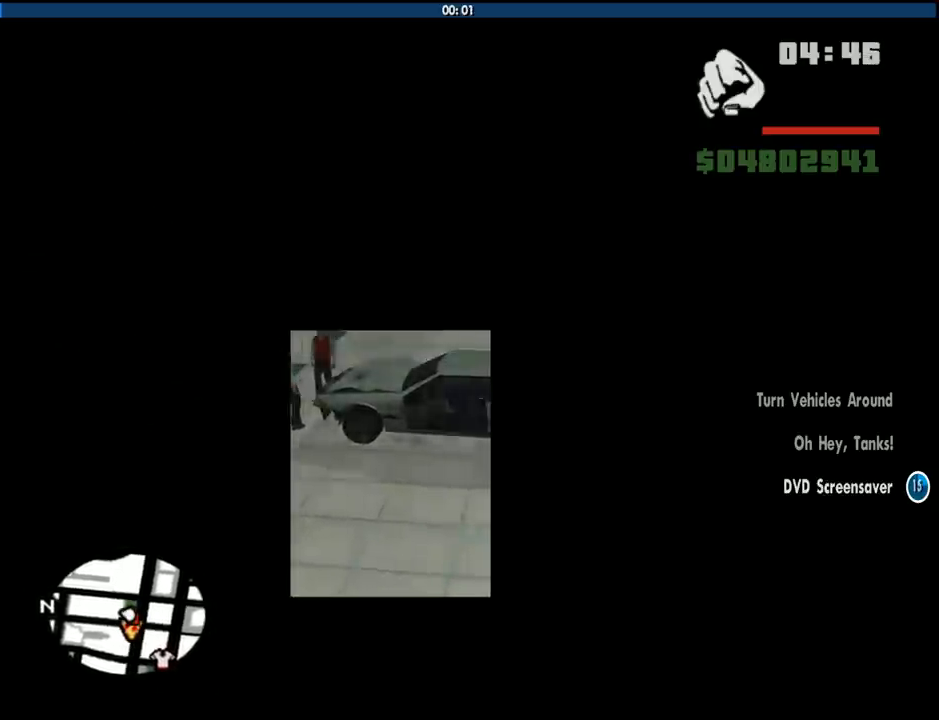
{"keys": ["d", "s"], "mouse": [], "events": [[166, "d", "down"]]}
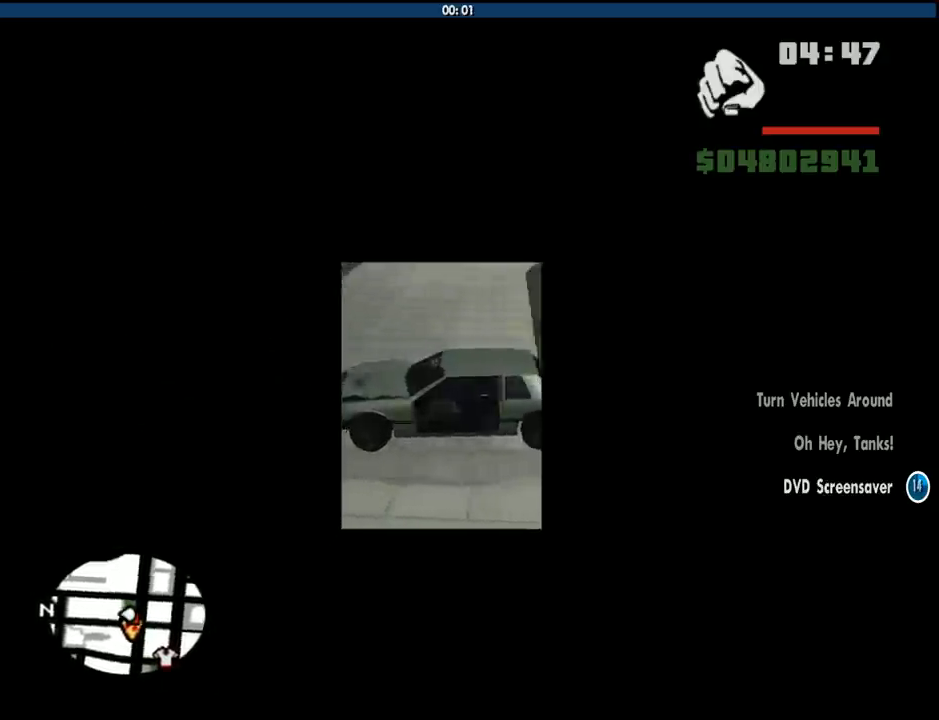
{"keys": ["d", "s"], "mouse": [], "events": []}
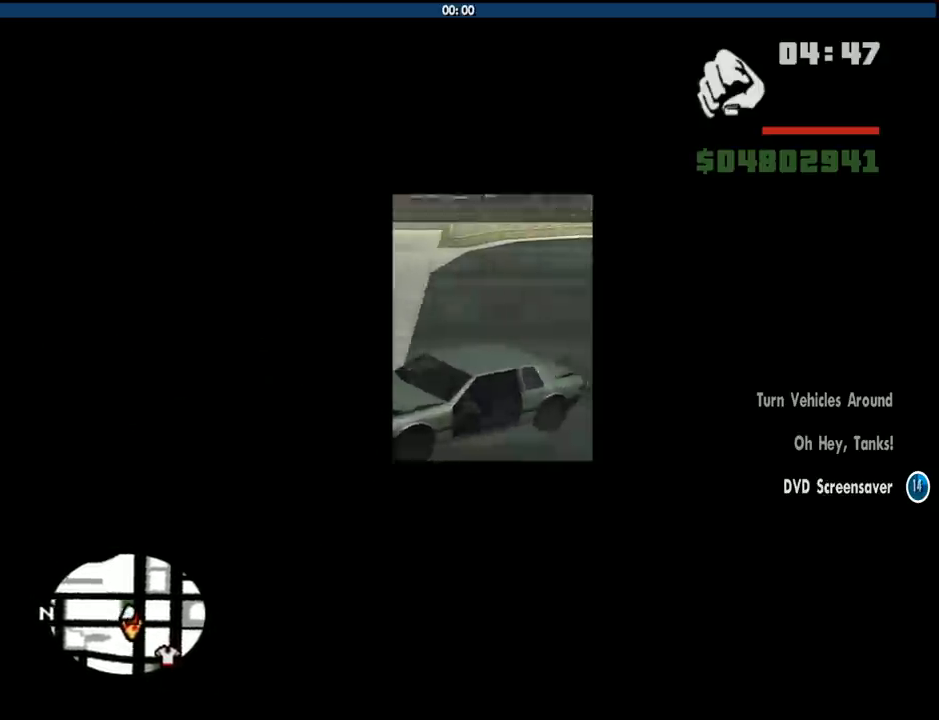
{"keys": ["f", "w"], "mouse": [], "events": [[250, "s", "up"], [350, "w", "down"], [383, "d", "up"], [433, "a", "down"], [483, "a", "up"], [483, "f", "down"]]}
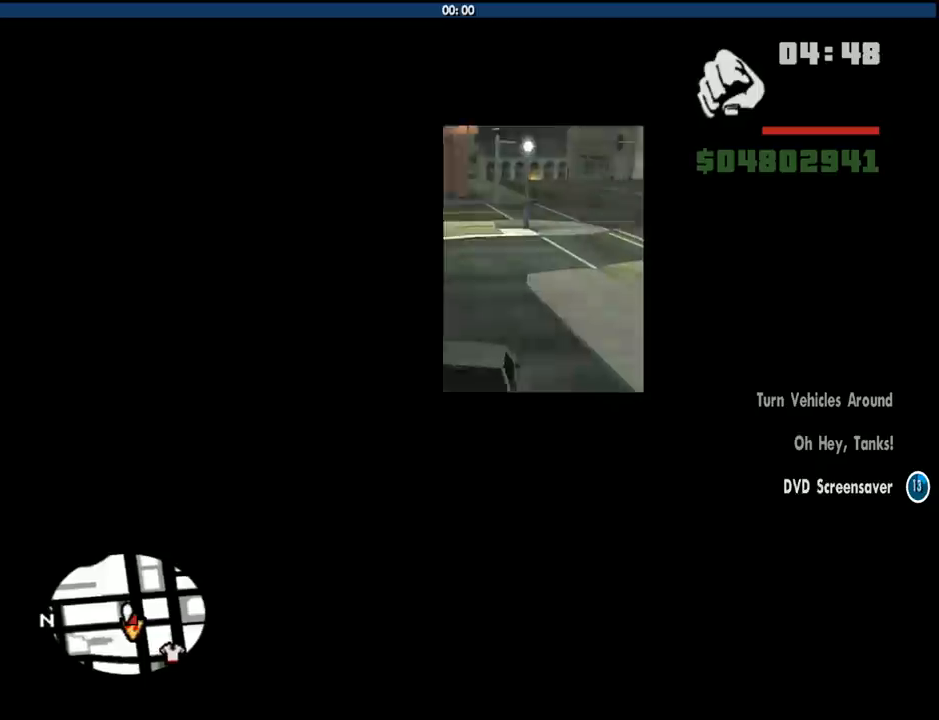
{"keys": ["f"], "mouse": [], "events": [[133, "w", "up"]]}
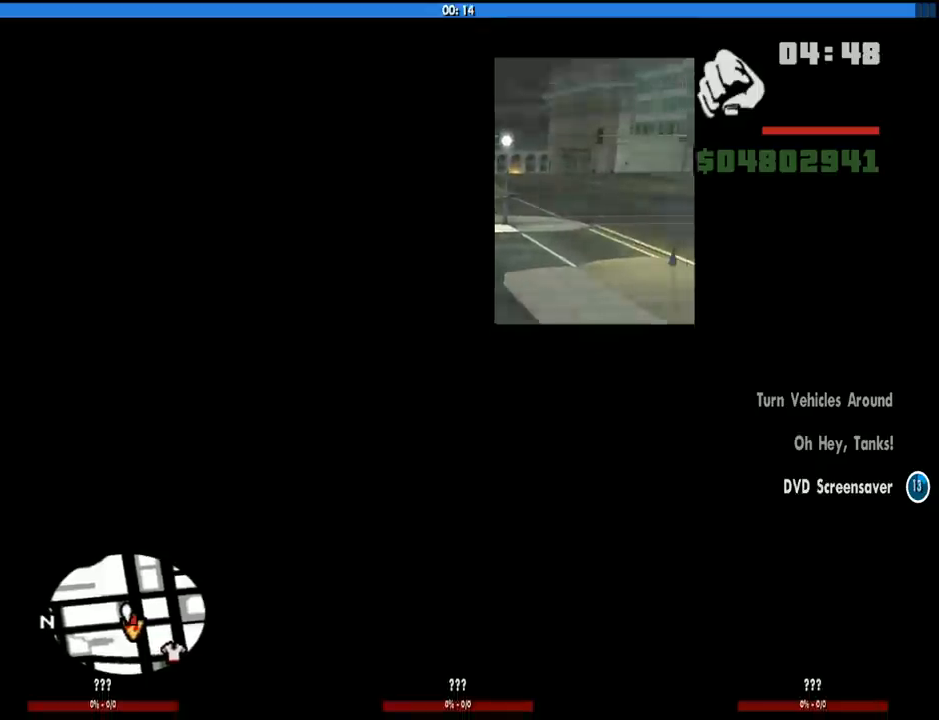
{"keys": ["w"], "mouse": [], "events": [[283, "f", "up"], [333, "w", "down"]]}
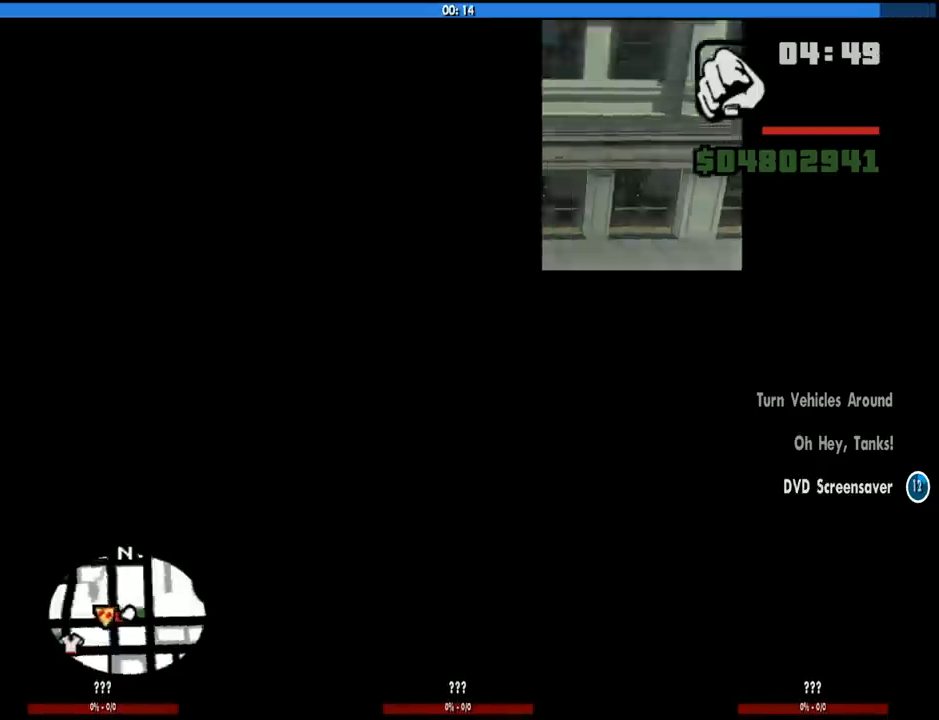
{"keys": ["w"], "mouse": [], "events": [[16, "a", "down"], [16, "space", "down"], [150, "space", "up"], [250, "space", "down"], [300, "space", "up"], [433, "a", "up"], [433, "space", "down"], [483, "space", "up"]]}
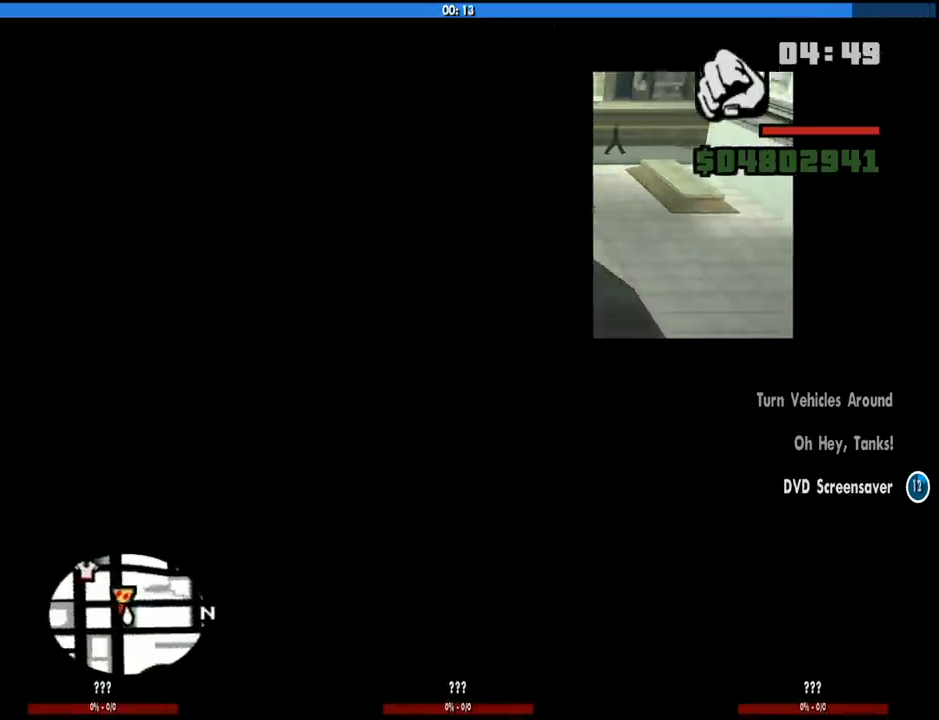
{"keys": ["w"], "mouse": [], "events": [[83, "a", "down"], [83, "space", "down"], [166, "space", "up"], [216, "space", "down"], [316, "space", "up"], [400, "space", "down"], [500, "a", "up"], [500, "space", "up"]]}
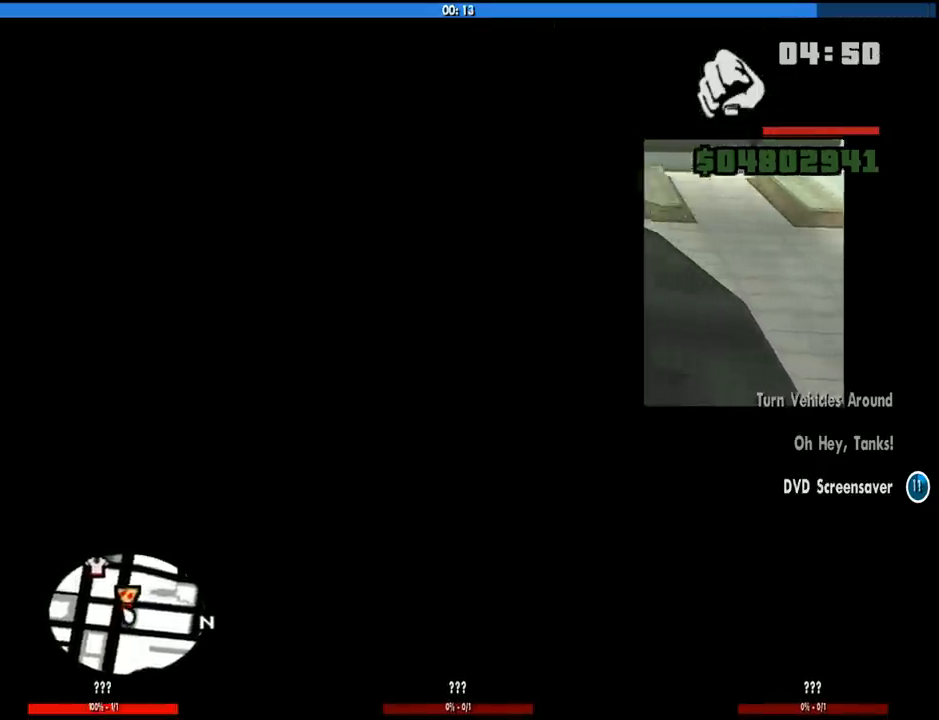
{"keys": ["space", "w"], "mouse": [], "events": [[100, "space", "down"], [150, "space", "up"], [233, "space", "down"], [333, "space", "up"], [416, "space", "down"]]}
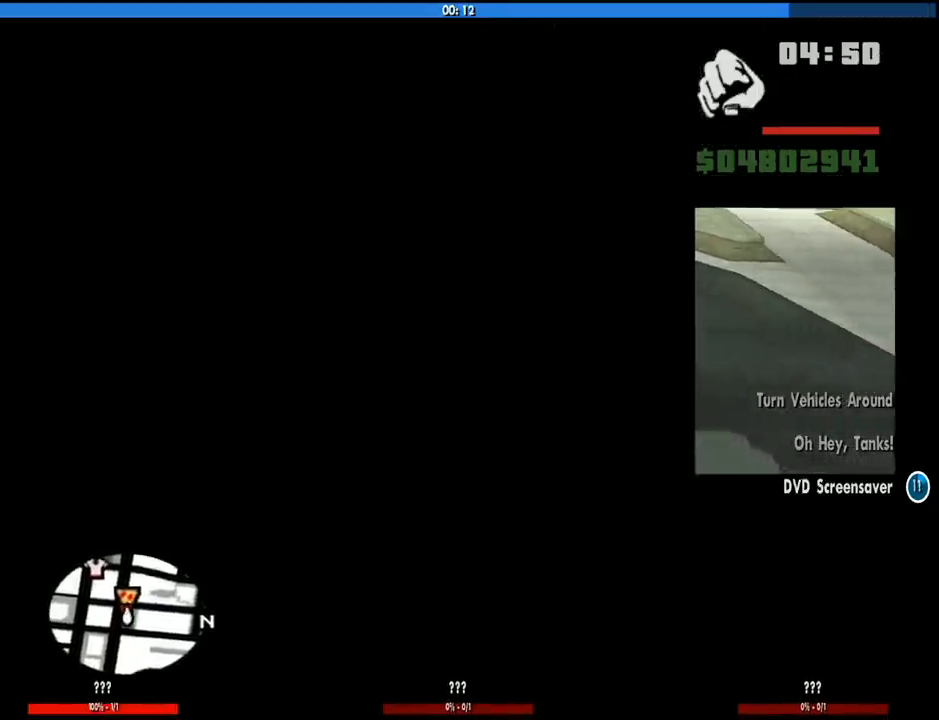
{"keys": ["d", "space", "w"], "mouse": [], "events": [[16, "d", "down"], [16, "space", "up"], [116, "space", "down"], [150, "space", "up"], [300, "space", "down"], [383, "space", "up"], [483, "space", "down"]]}
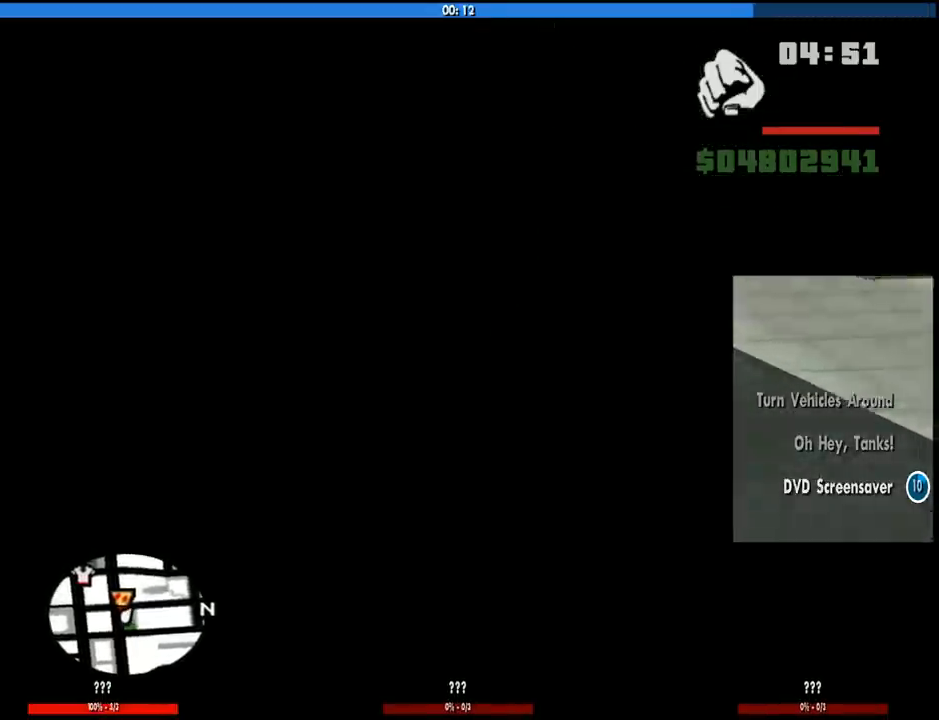
{"keys": ["d", "w"], "mouse": [], "events": [[33, "space", "up"], [166, "space", "down"], [216, "space", "up"], [366, "space", "down"], [450, "space", "up"]]}
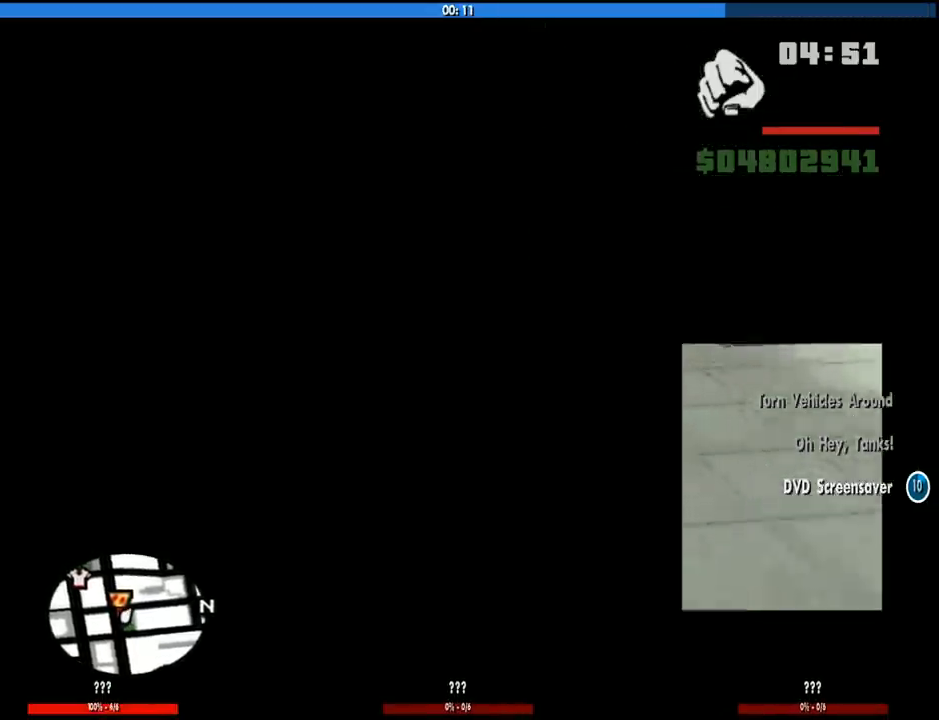
{"keys": ["space", "w"], "mouse": [], "events": [[50, "space", "down"], [150, "space", "up"], [233, "space", "down"], [333, "space", "up"], [466, "d", "up"], [466, "space", "down"]]}
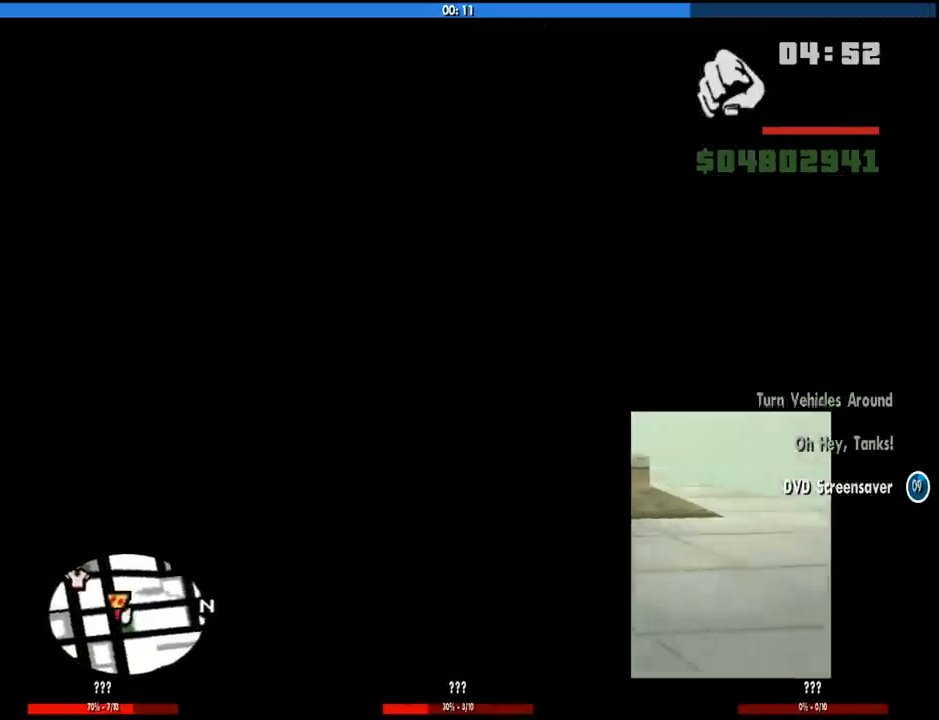
{"keys": ["a", "w"], "mouse": [], "events": [[16, "space", "up"], [116, "space", "down"], [200, "space", "up"], [250, "a", "down"], [350, "space", "down"], [433, "space", "up"]]}
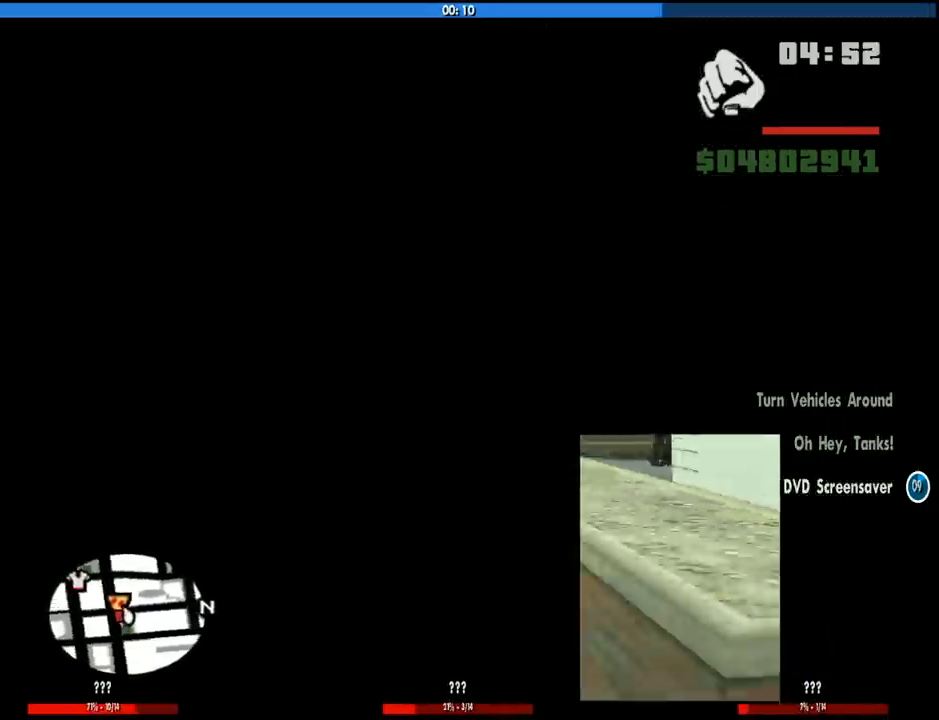
{"keys": ["a", "space", "w"], "mouse": [], "events": [[33, "space", "down"], [133, "space", "up"], [216, "space", "down"], [316, "space", "up"], [450, "space", "down"]]}
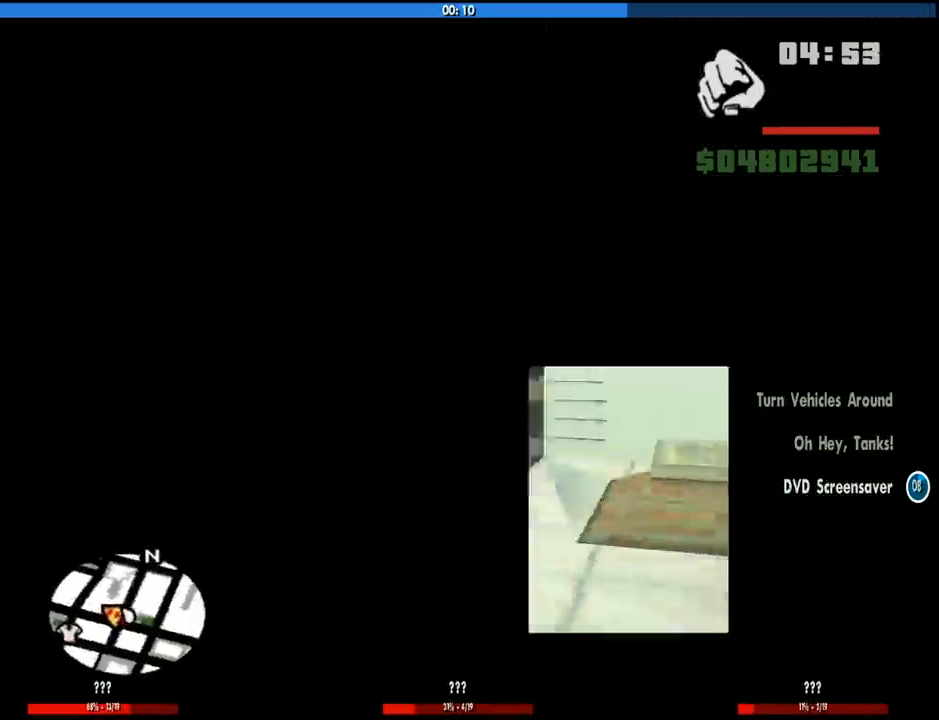
{"keys": ["w"], "mouse": [], "events": [[50, "space", "up"], [150, "space", "down"], [233, "space", "up"], [333, "a", "up"], [333, "space", "down"], [416, "space", "up"]]}
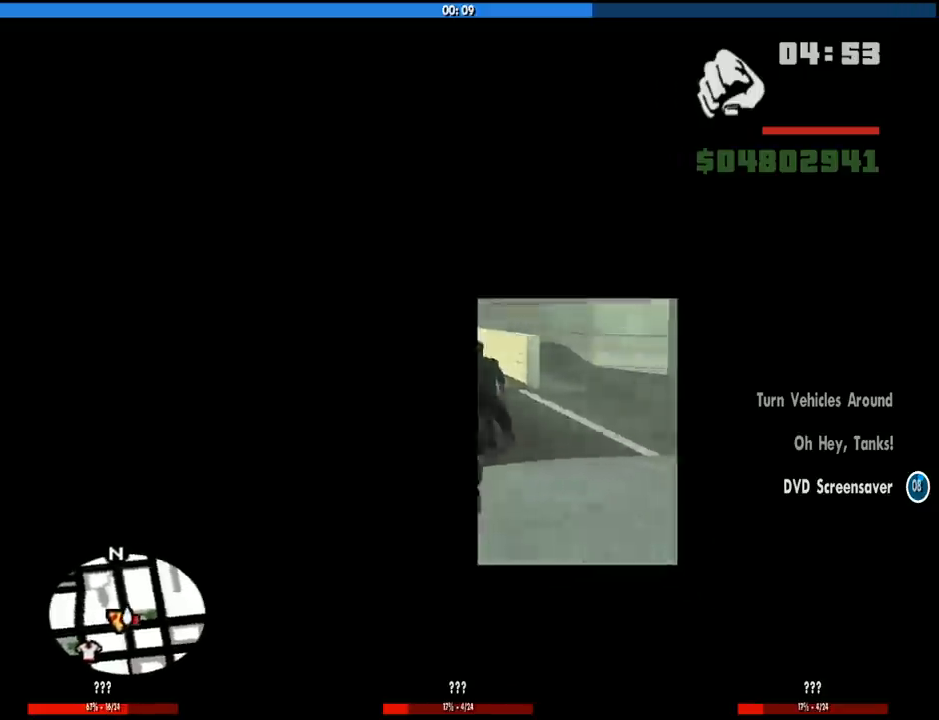
{"keys": ["w"], "mouse": [], "events": [[16, "space", "down"], [116, "space", "up"], [250, "space", "down"], [300, "space", "up"], [433, "space", "down"], [483, "space", "up"]]}
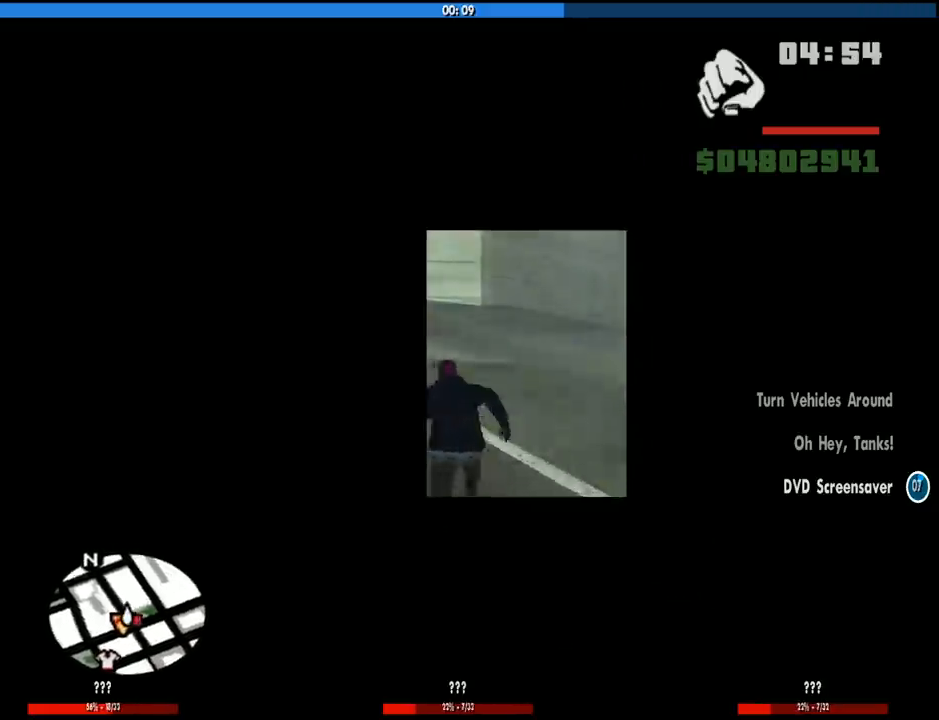
{"keys": ["w"], "mouse": [], "events": [[116, "space", "down"], [166, "space", "up"], [316, "space", "down"], [400, "space", "up"]]}
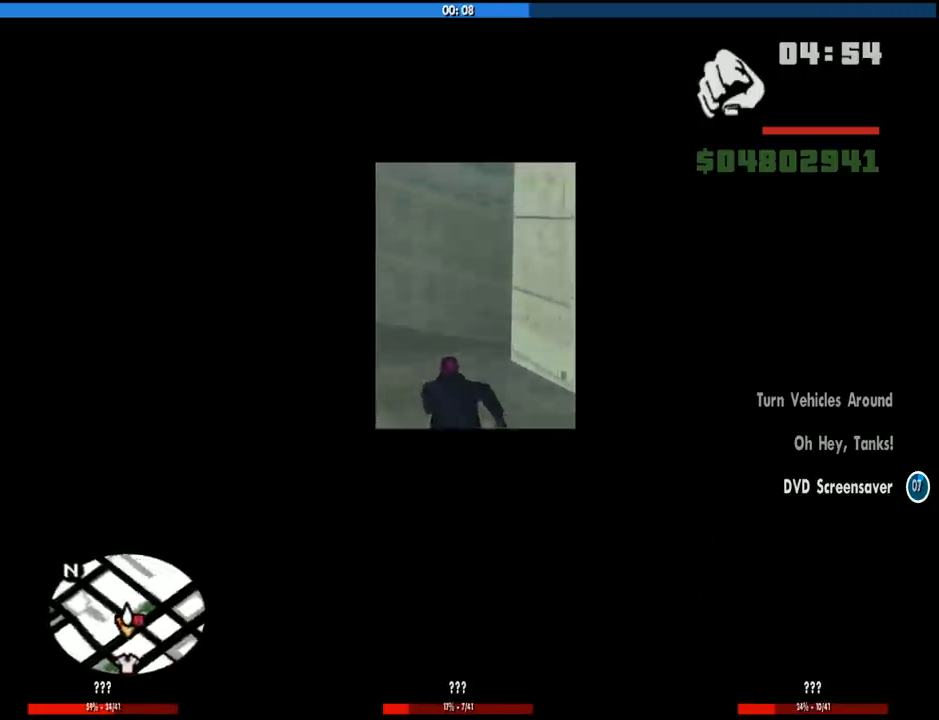
{"keys": ["a", "space", "w"], "mouse": [], "events": [[50, "space", "down"], [133, "a", "down"], [133, "space", "up"], [233, "space", "down"], [333, "space", "up"], [466, "space", "down"]]}
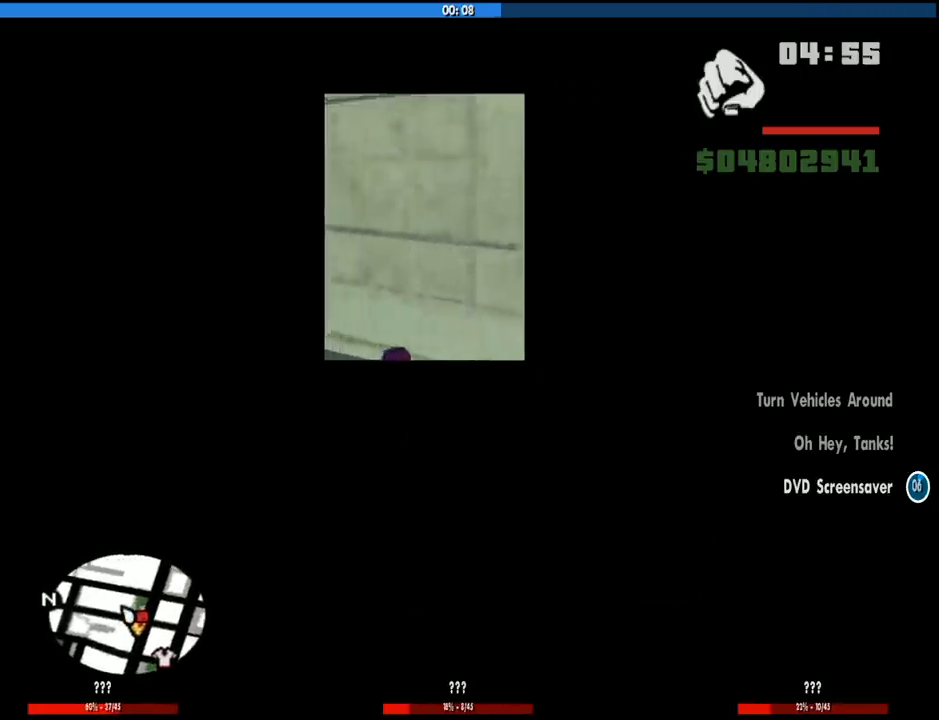
{"keys": ["a", "w"], "mouse": [], "events": [[66, "space", "up"], [150, "space", "down"], [250, "space", "up"], [383, "space", "down"], [483, "space", "up"]]}
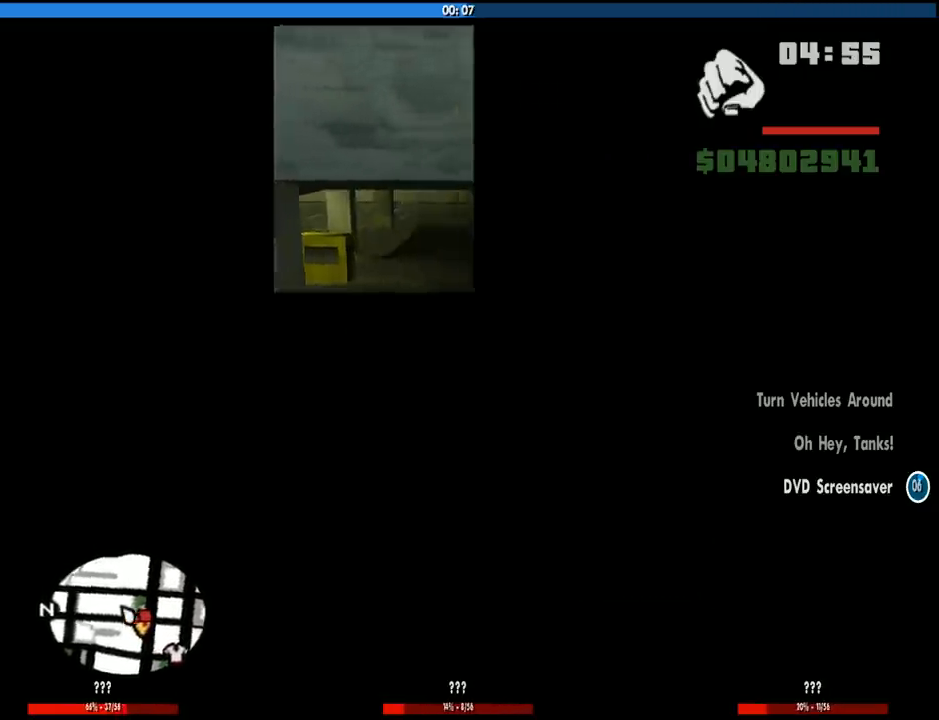
{"keys": ["d", "w"], "mouse": [], "events": [[216, "a", "up"], [216, "d", "down"], [316, "space", "down"], [400, "space", "up"]]}